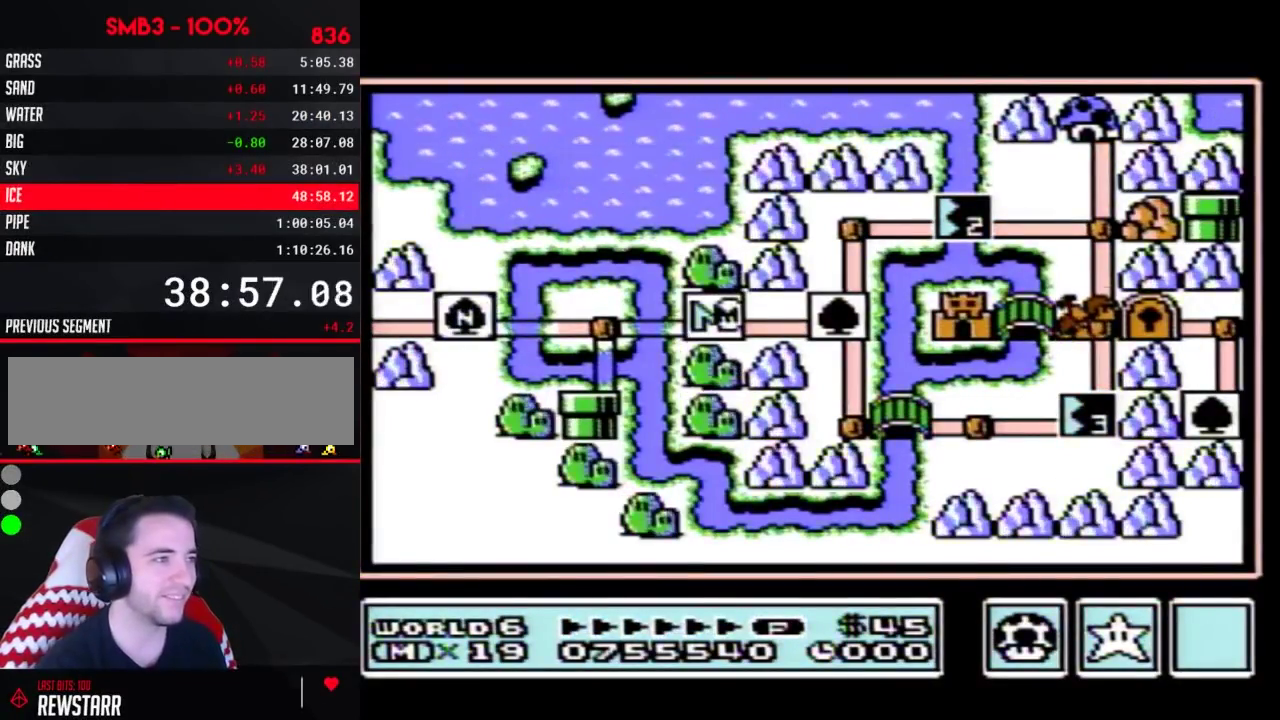
Gameplay with a controller (Nintendo layout); each line is a JSON object with the inputs held at the frame after it. "events" lists button and stick changes between this image and that frame as [ms after this image, input, new state], when the widget could be followed in between. Not read: L3 R3.
{"buttons": ["DPAD_RIGHT"], "events": [[417, "DPAD_RIGHT", "down"]]}
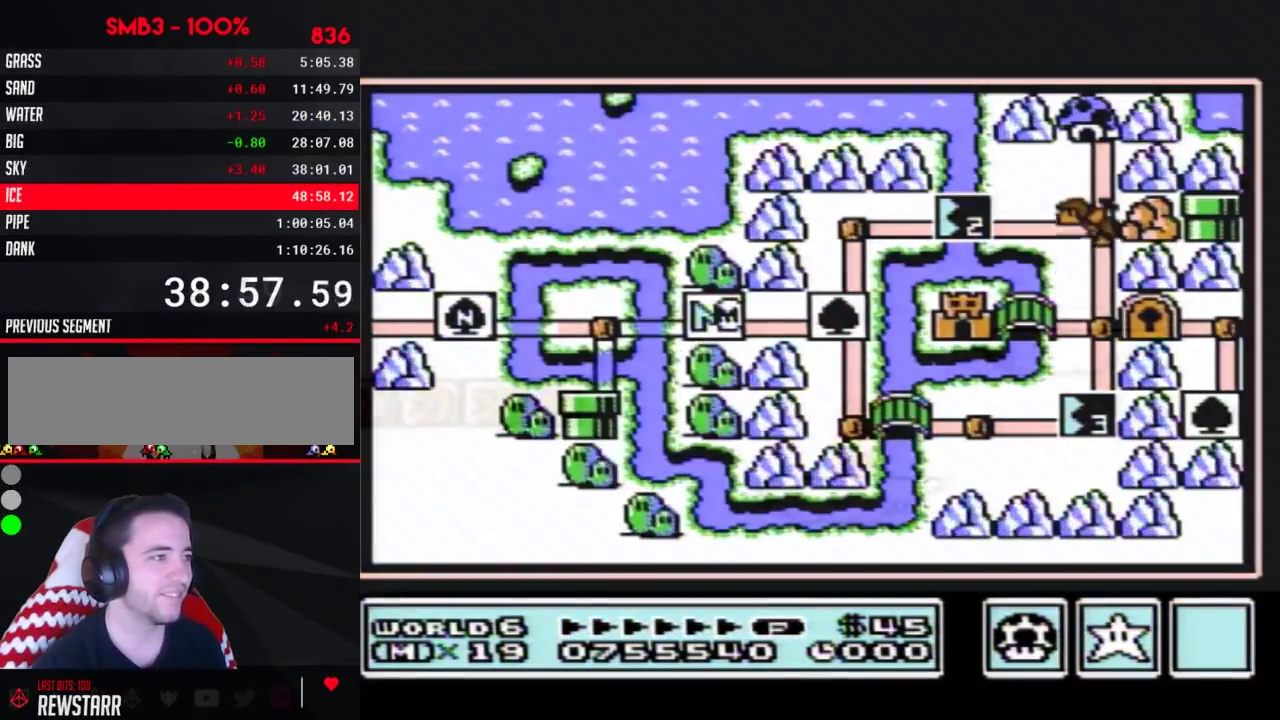
{"buttons": ["B"], "events": [[117, "B", "down"], [117, "DPAD_DOWN", "down"], [233, "DPAD_DOWN", "up"], [333, "DPAD_DOWN", "down"], [333, "DPAD_RIGHT", "up"], [417, "DPAD_DOWN", "up"]]}
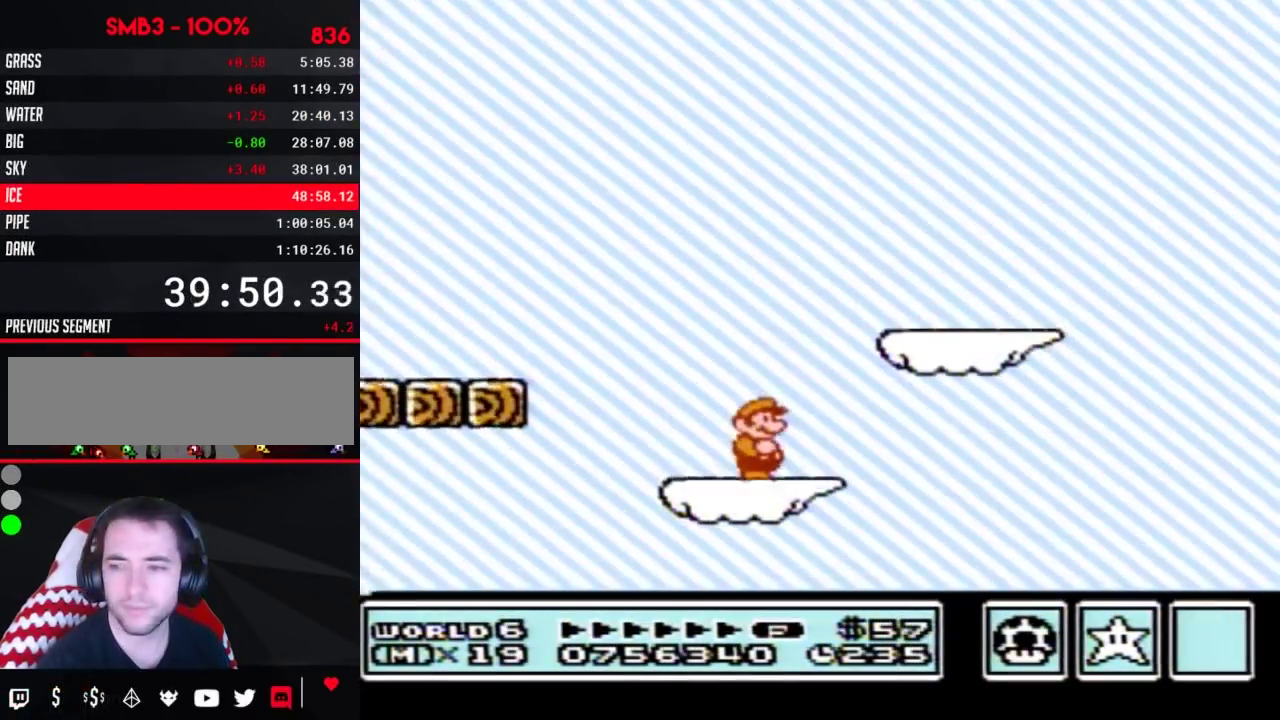
{"buttons": ["A", "B", "DPAD_RIGHT"], "events": [[267, "DPAD_RIGHT", "down"], [333, "A", "down"]]}
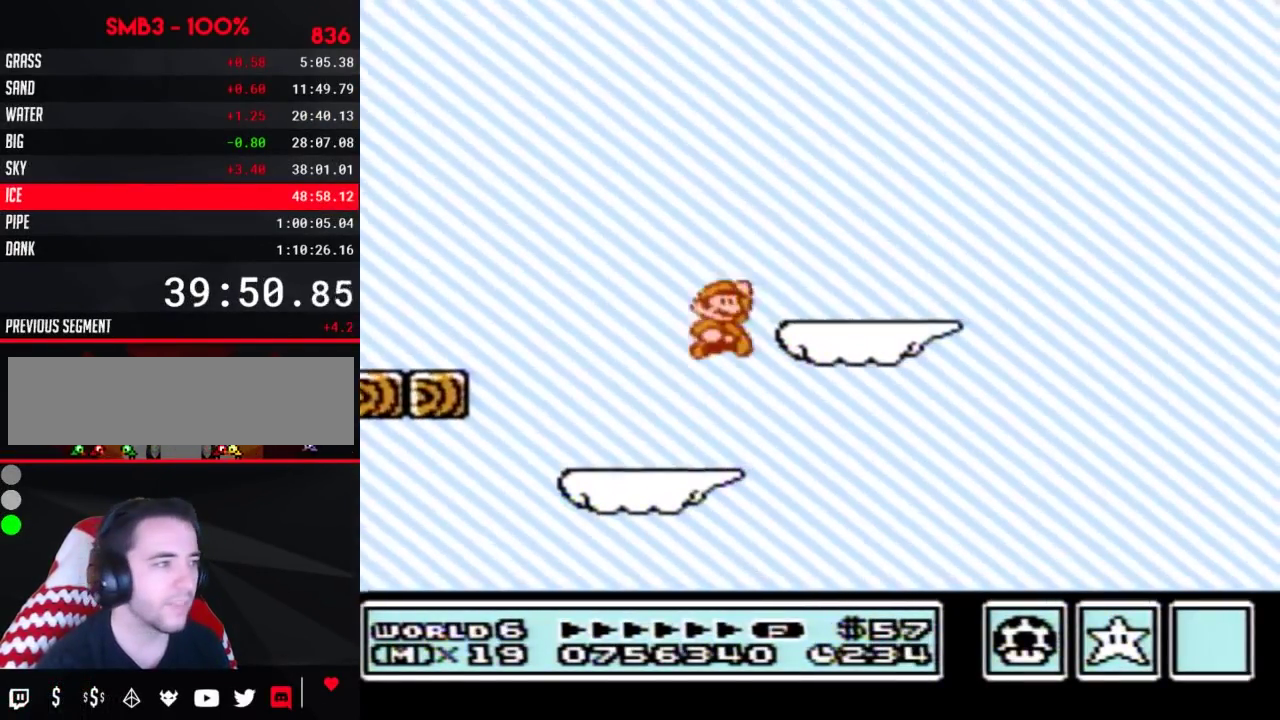
{"buttons": ["B", "DPAD_RIGHT"], "events": [[133, "A", "up"], [167, "DPAD_RIGHT", "up"], [250, "DPAD_LEFT", "down"], [383, "DPAD_LEFT", "up"], [450, "DPAD_RIGHT", "down"]]}
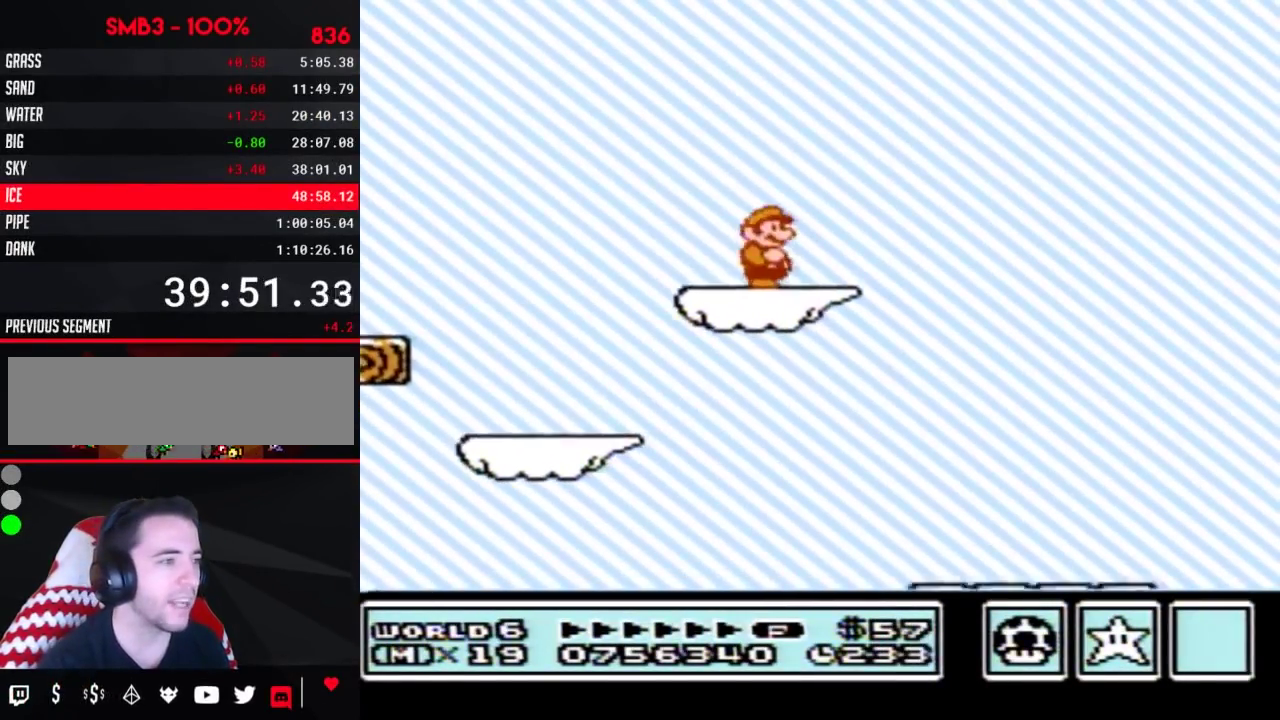
{"buttons": ["B", "DPAD_RIGHT"], "events": [[83, "DPAD_RIGHT", "up"], [267, "DPAD_RIGHT", "down"], [383, "A", "down"], [483, "A", "up"]]}
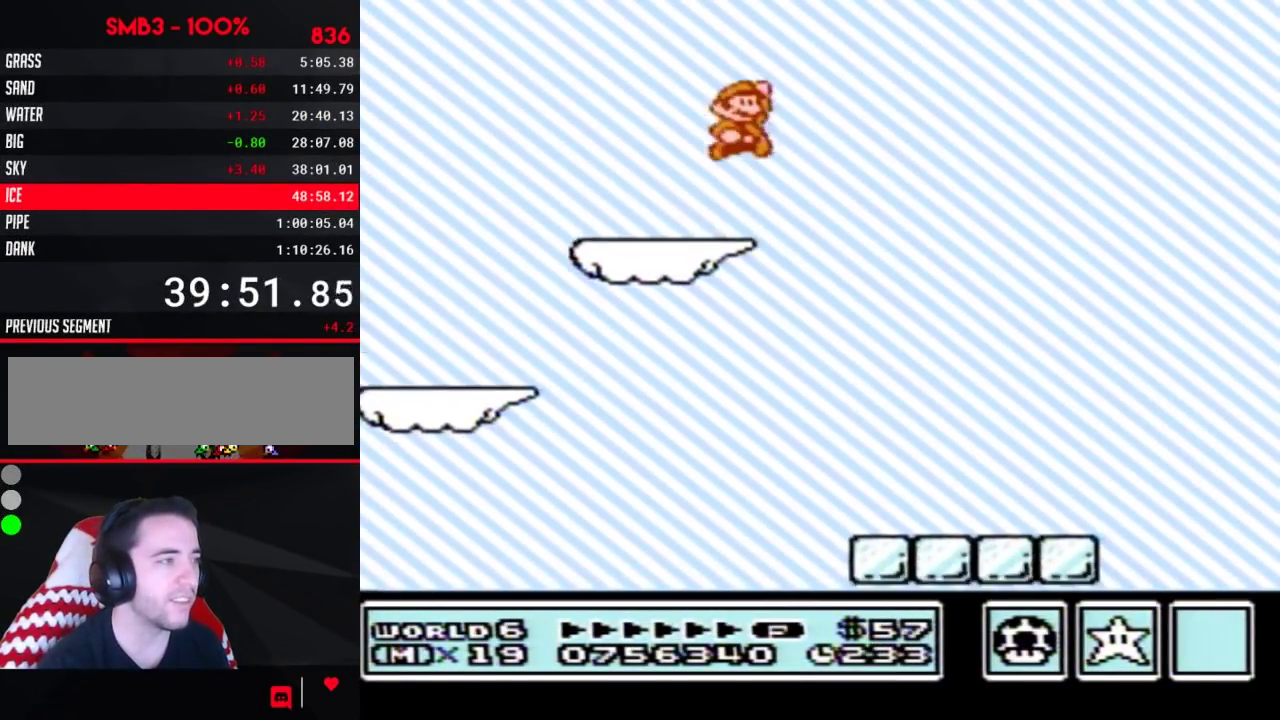
{"buttons": ["B", "DPAD_LEFT"], "events": [[200, "DPAD_RIGHT", "up"], [333, "DPAD_LEFT", "down"]]}
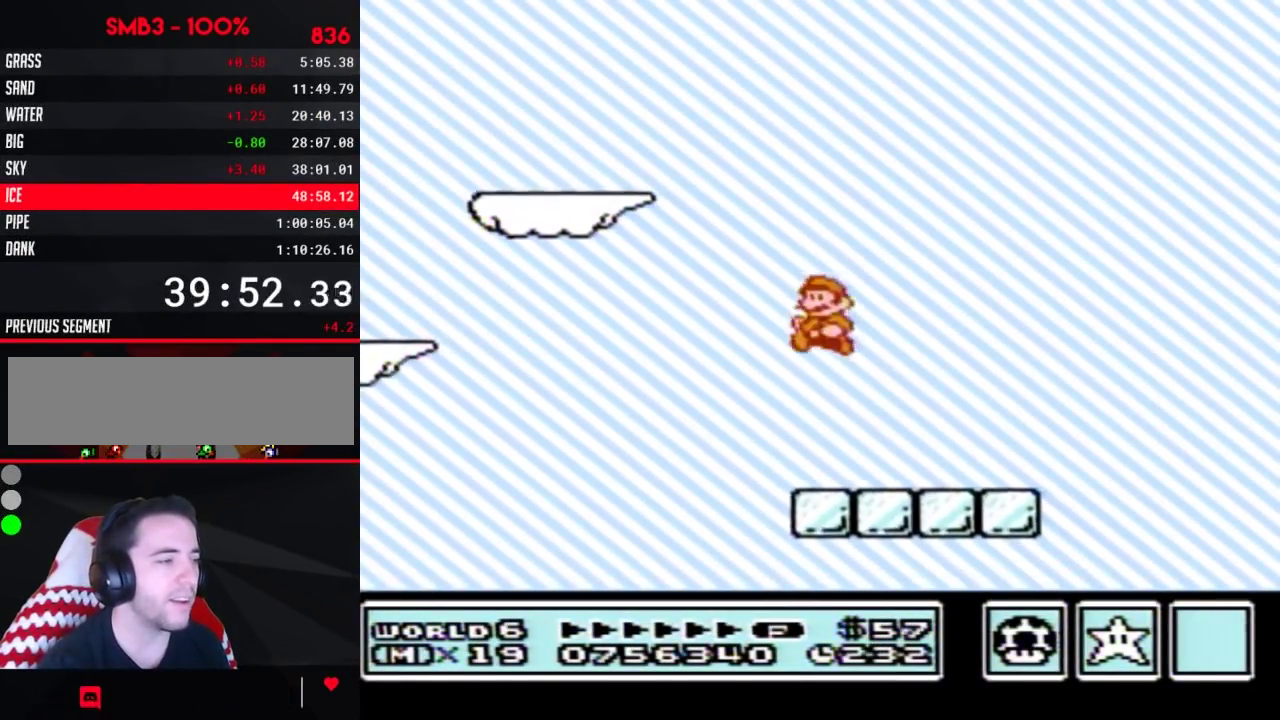
{"buttons": ["B"], "events": [[83, "DPAD_LEFT", "up"], [133, "DPAD_RIGHT", "down"], [200, "DPAD_RIGHT", "up"]]}
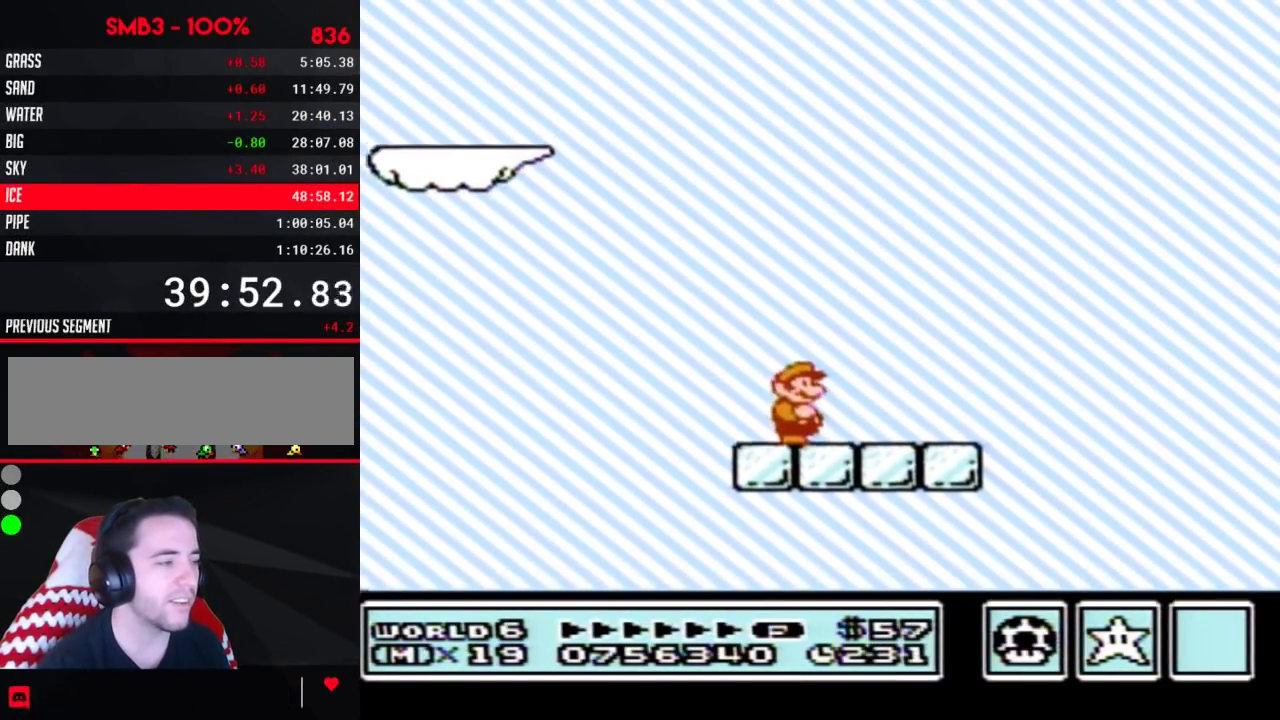
{"buttons": ["B"], "events": []}
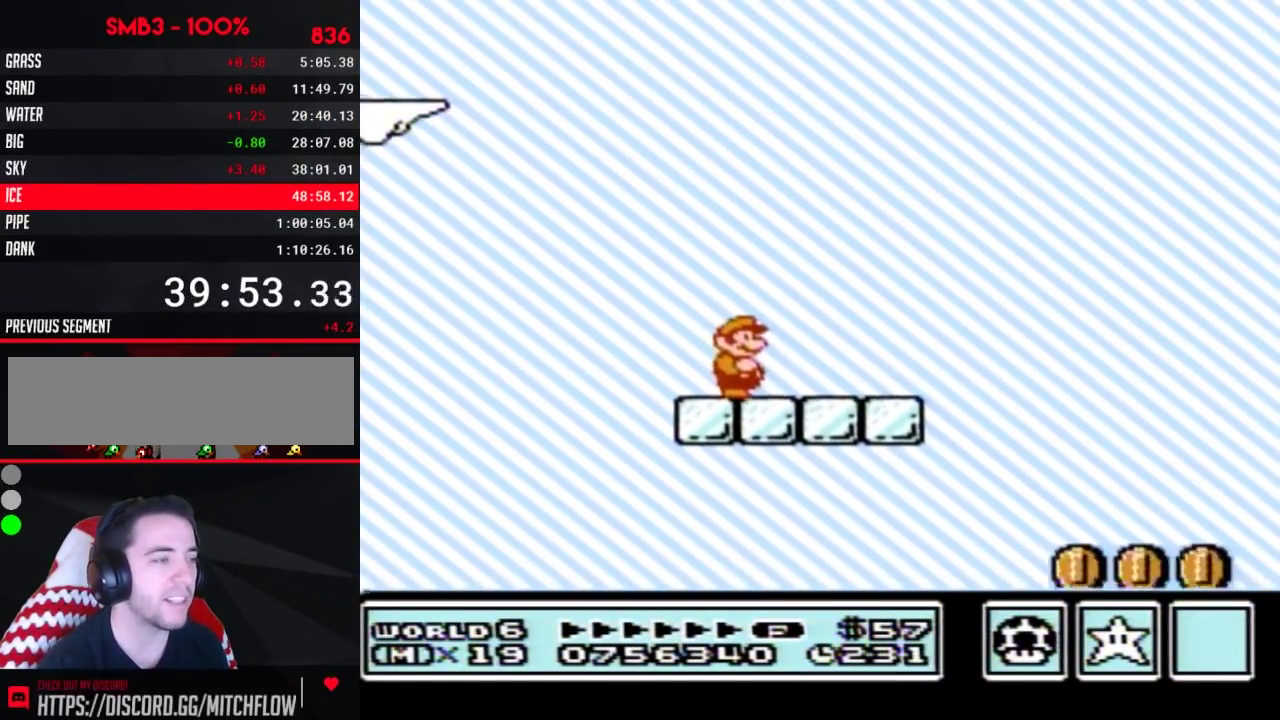
{"buttons": ["B", "DPAD_RIGHT"], "events": [[50, "DPAD_RIGHT", "down"]]}
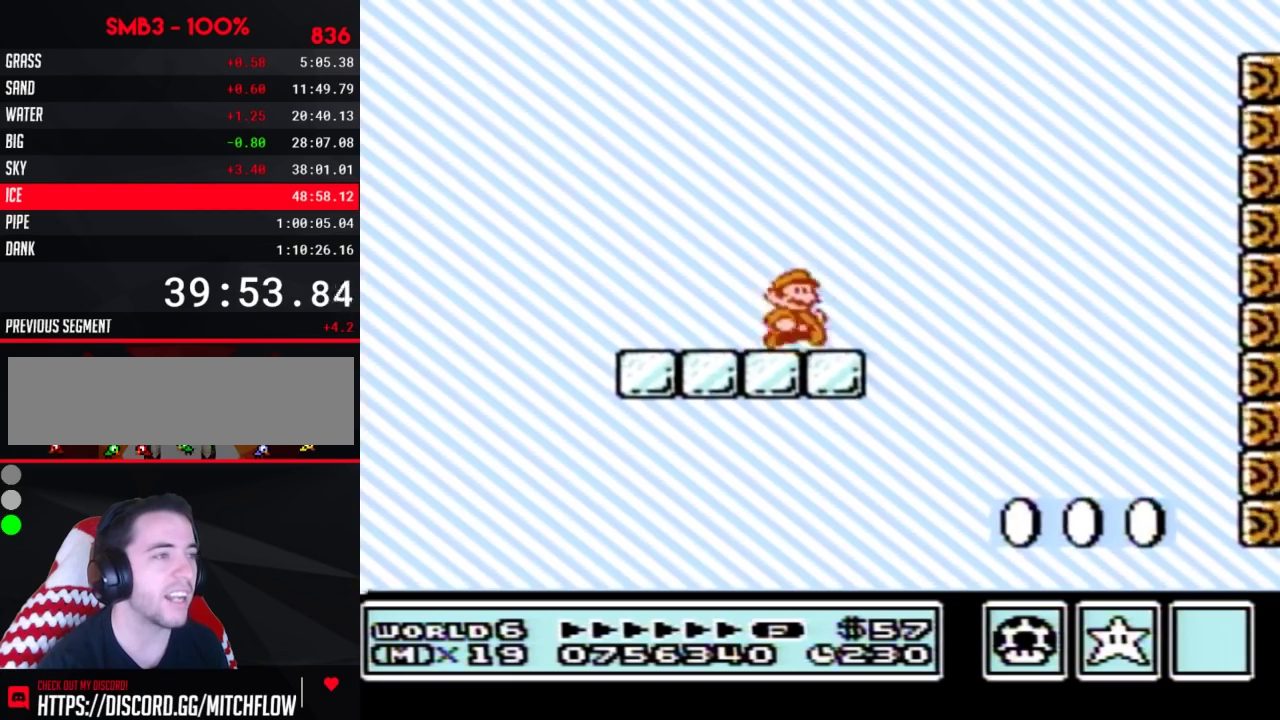
{"buttons": ["A", "B", "DPAD_RIGHT"], "events": [[133, "A", "down"]]}
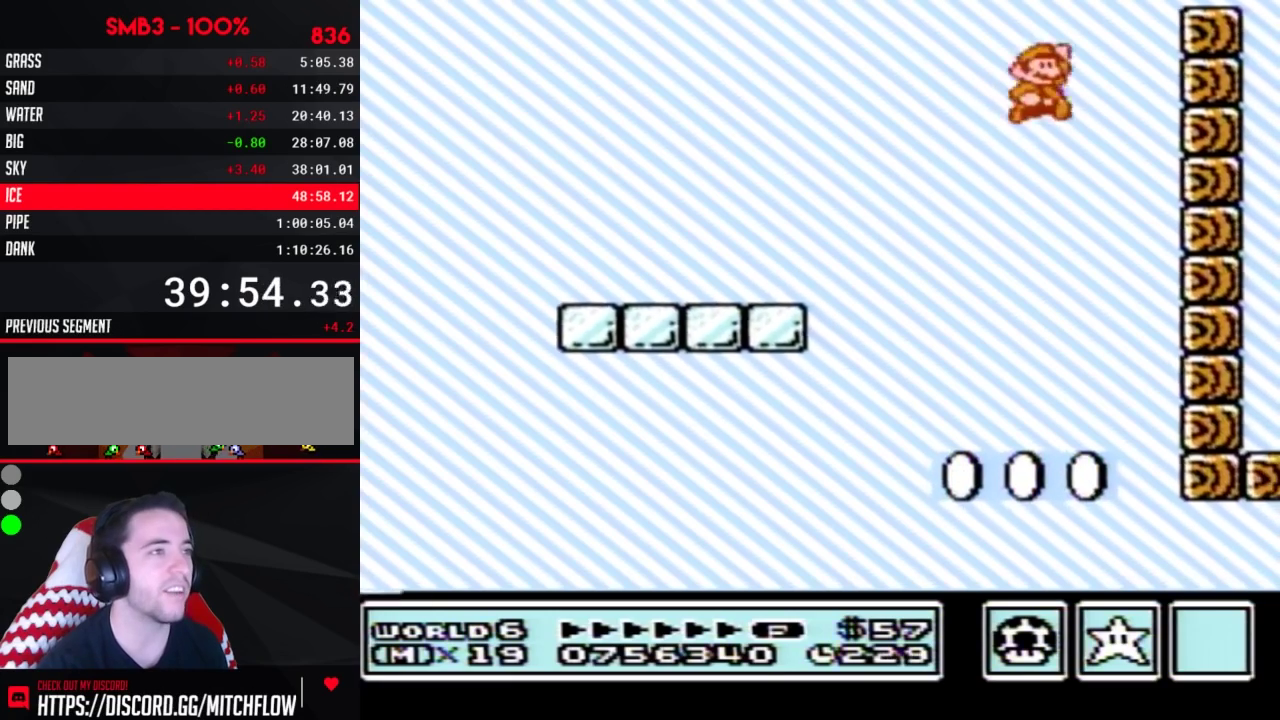
{"buttons": ["A", "B", "DPAD_RIGHT"], "events": [[83, "A", "up"], [233, "A", "down"]]}
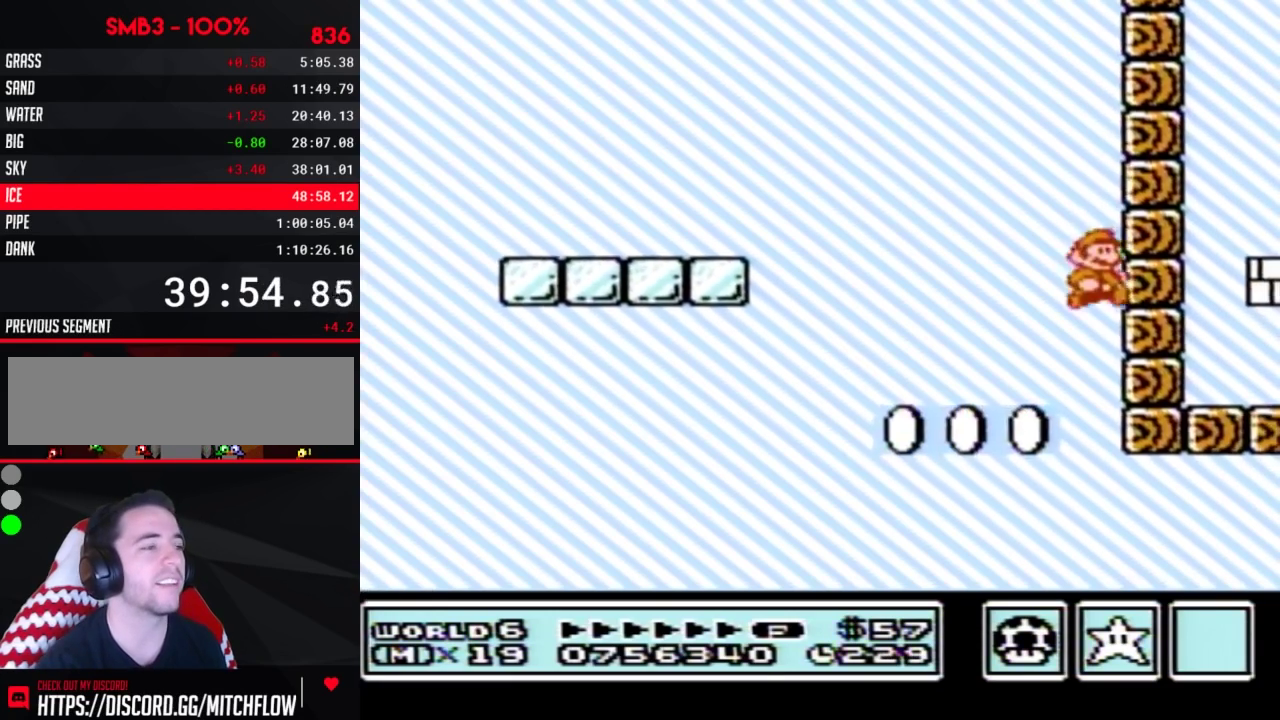
{"buttons": [], "events": [[17, "DPAD_RIGHT", "up"], [50, "A", "up"], [267, "B", "up"]]}
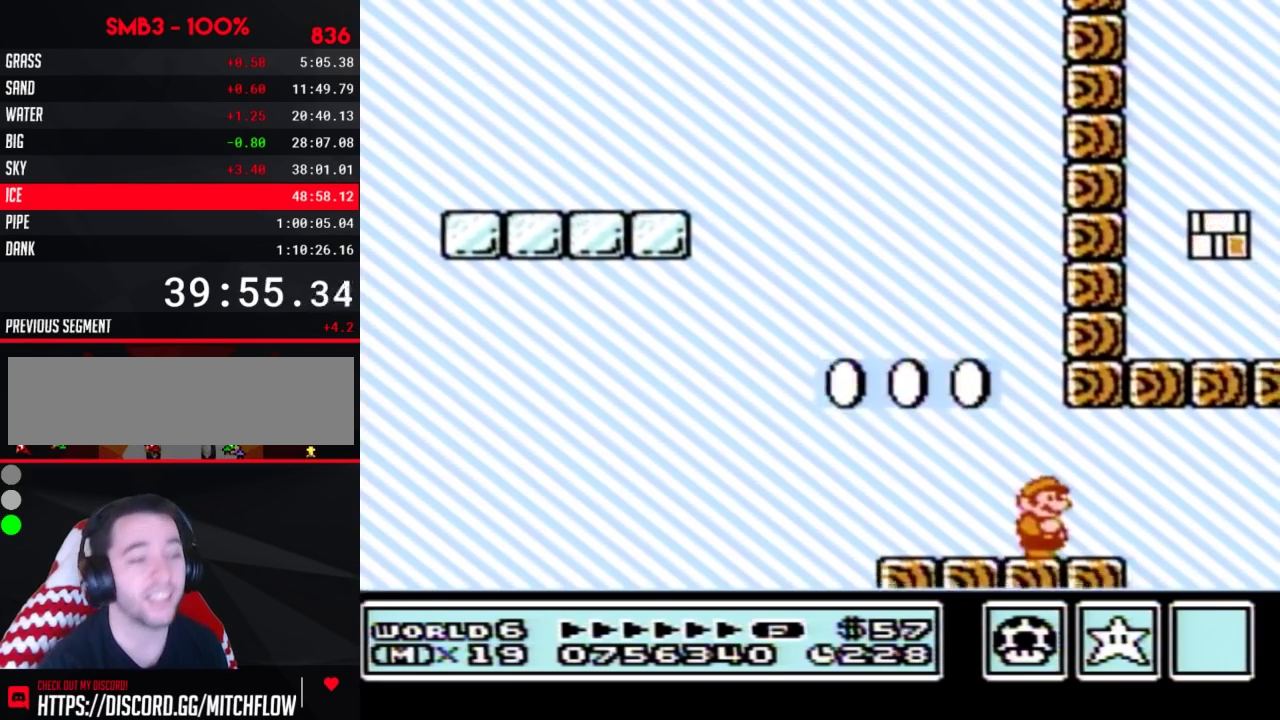
{"buttons": ["B"], "events": [[200, "B", "down"], [300, "B", "up"], [450, "B", "down"]]}
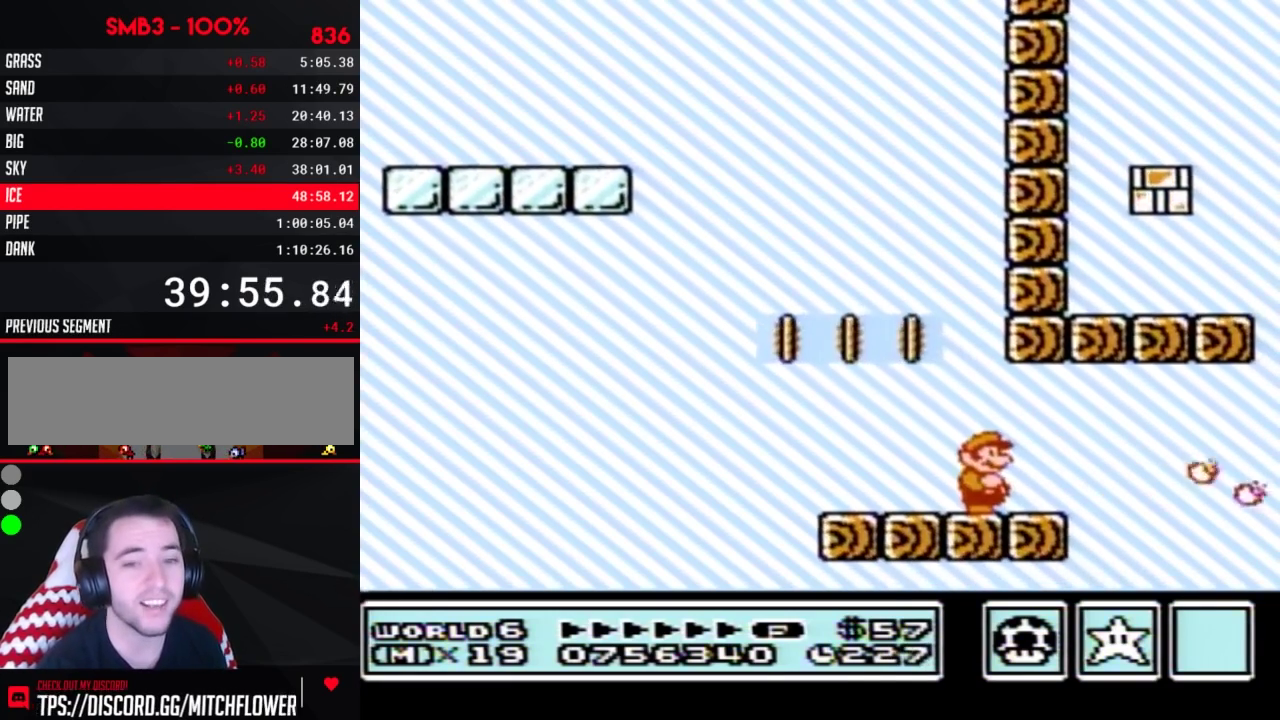
{"buttons": ["B"], "events": [[333, "DPAD_DOWN", "down"], [450, "DPAD_DOWN", "up"]]}
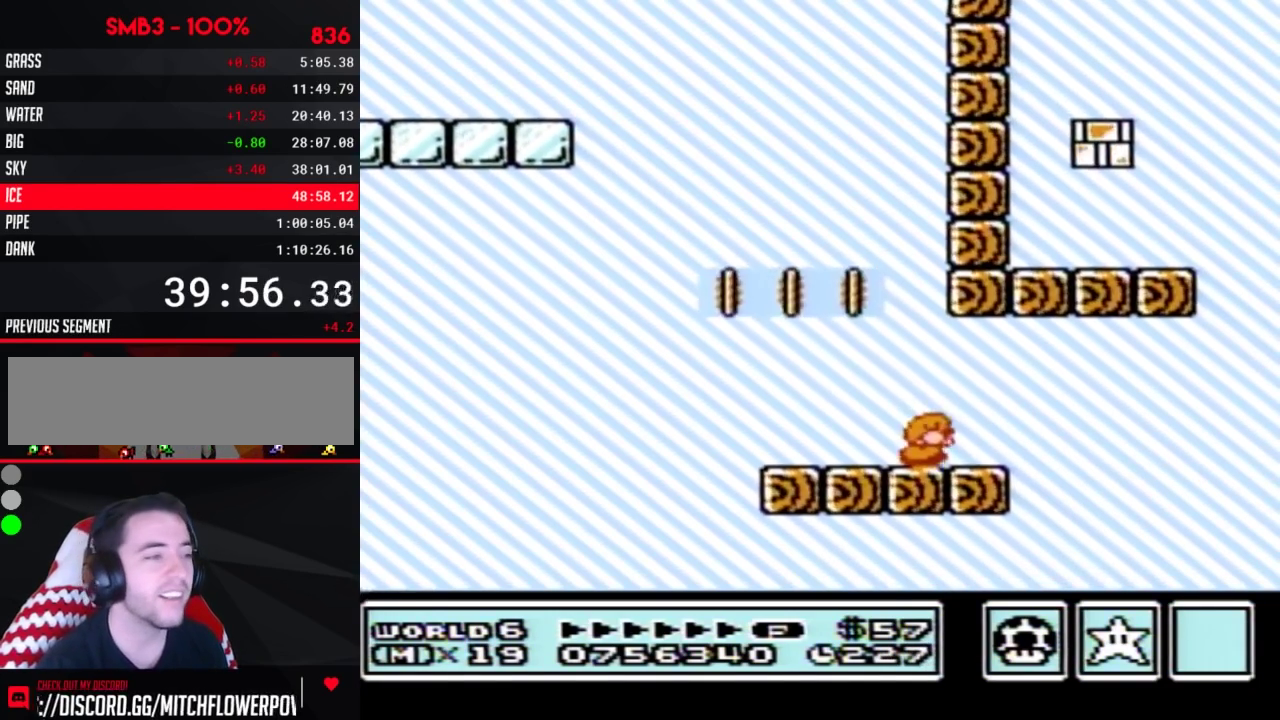
{"buttons": ["B"], "events": [[17, "DPAD_DOWN", "down"], [133, "DPAD_DOWN", "up"], [200, "DPAD_DOWN", "down"], [483, "DPAD_DOWN", "up"]]}
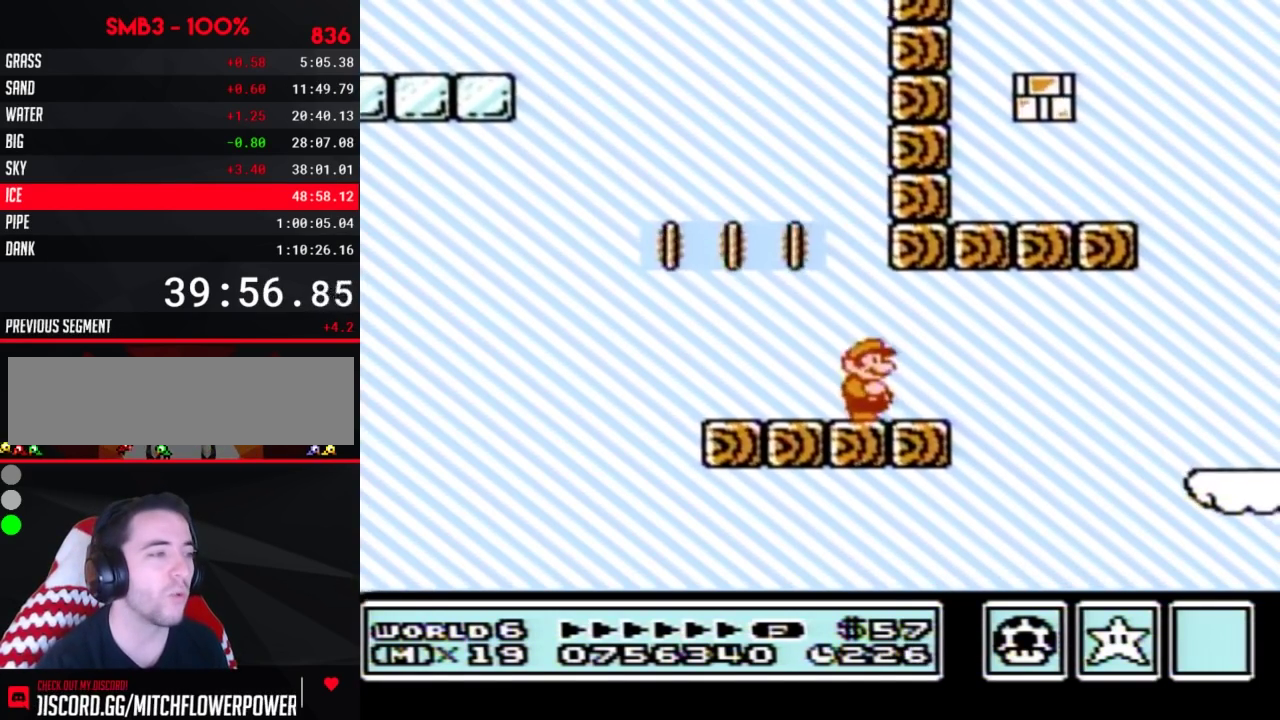
{"buttons": ["B"], "events": [[83, "DPAD_DOWN", "down"], [167, "DPAD_DOWN", "up"]]}
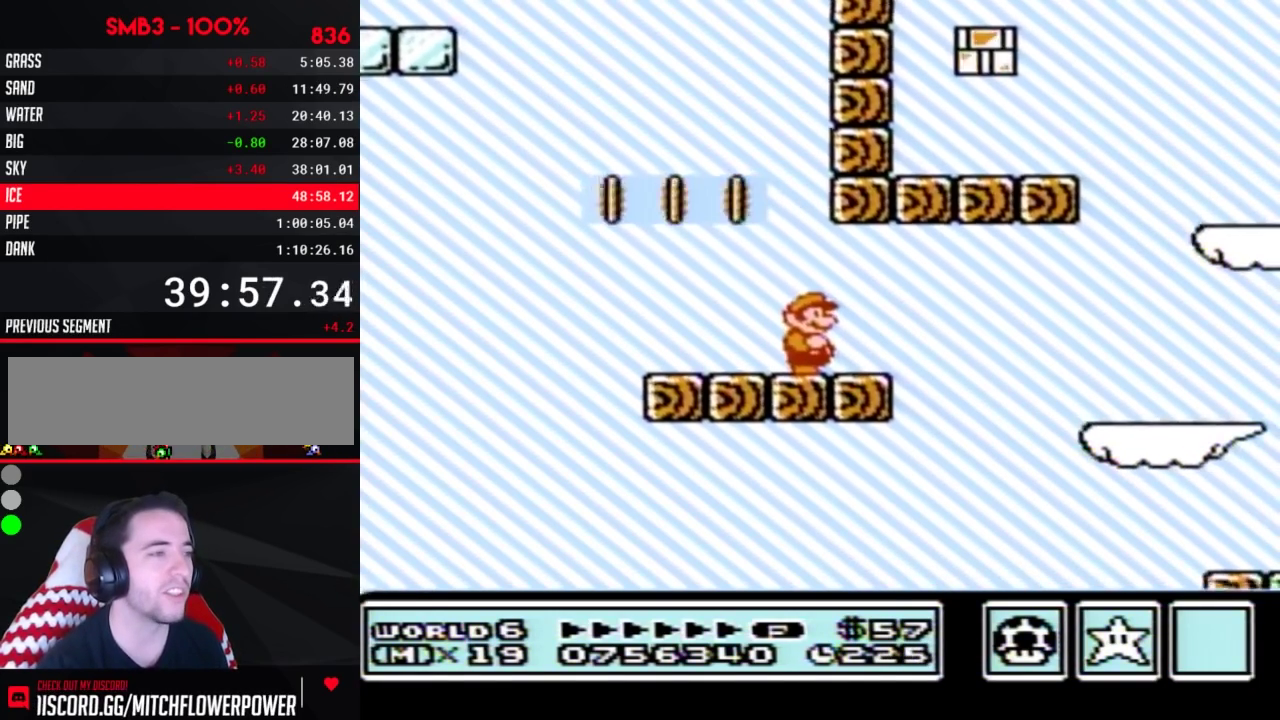
{"buttons": ["B"], "events": []}
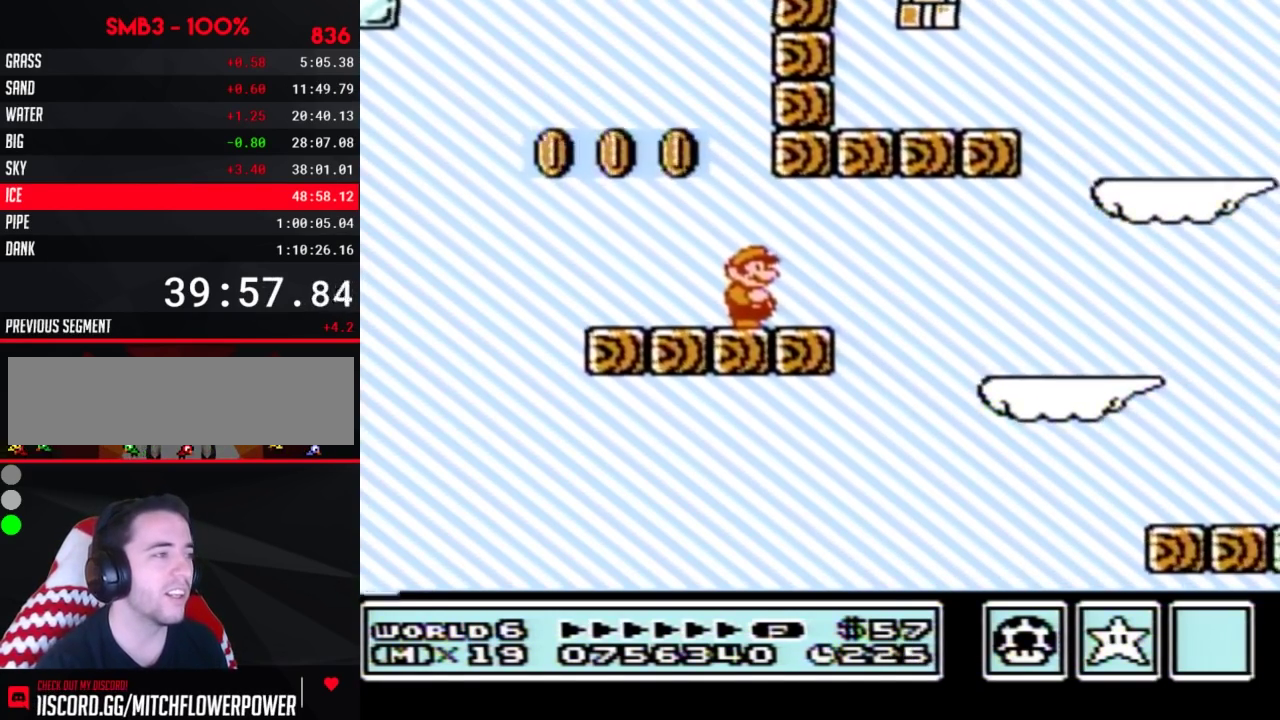
{"buttons": ["B", "DPAD_RIGHT"], "events": [[433, "DPAD_RIGHT", "down"]]}
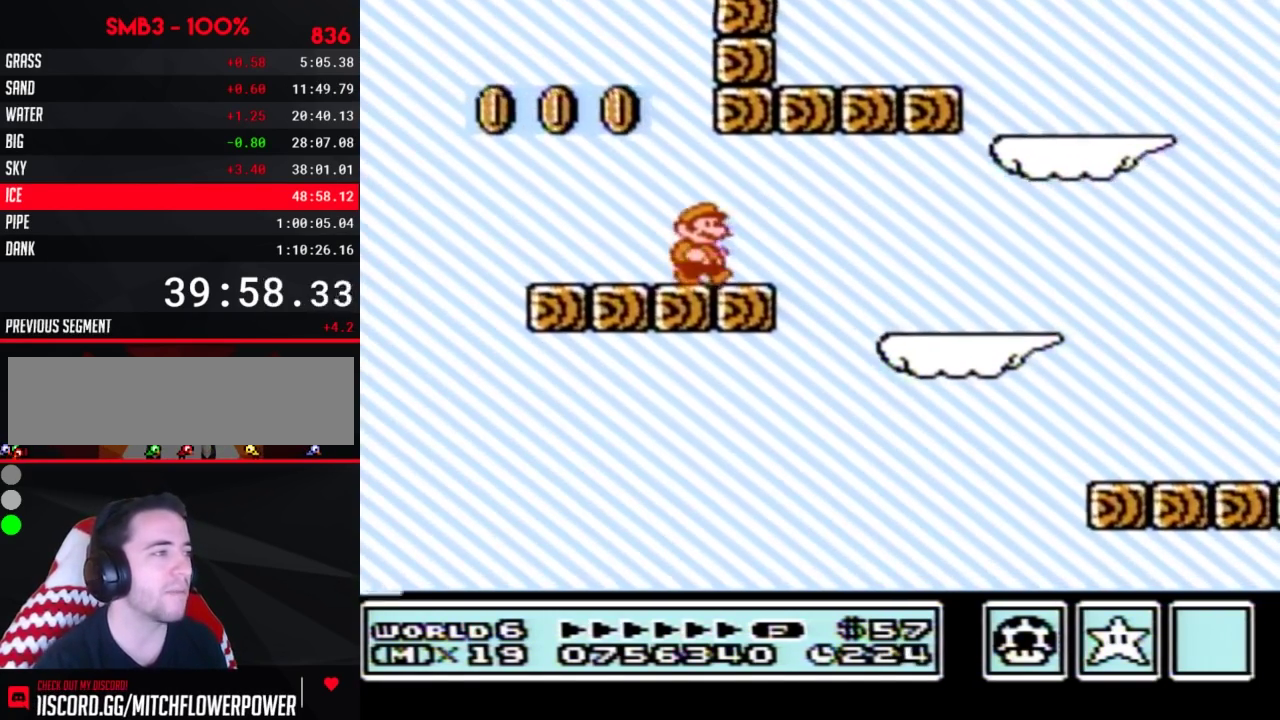
{"buttons": ["B", "DPAD_RIGHT"], "events": [[167, "A", "down"], [367, "A", "up"]]}
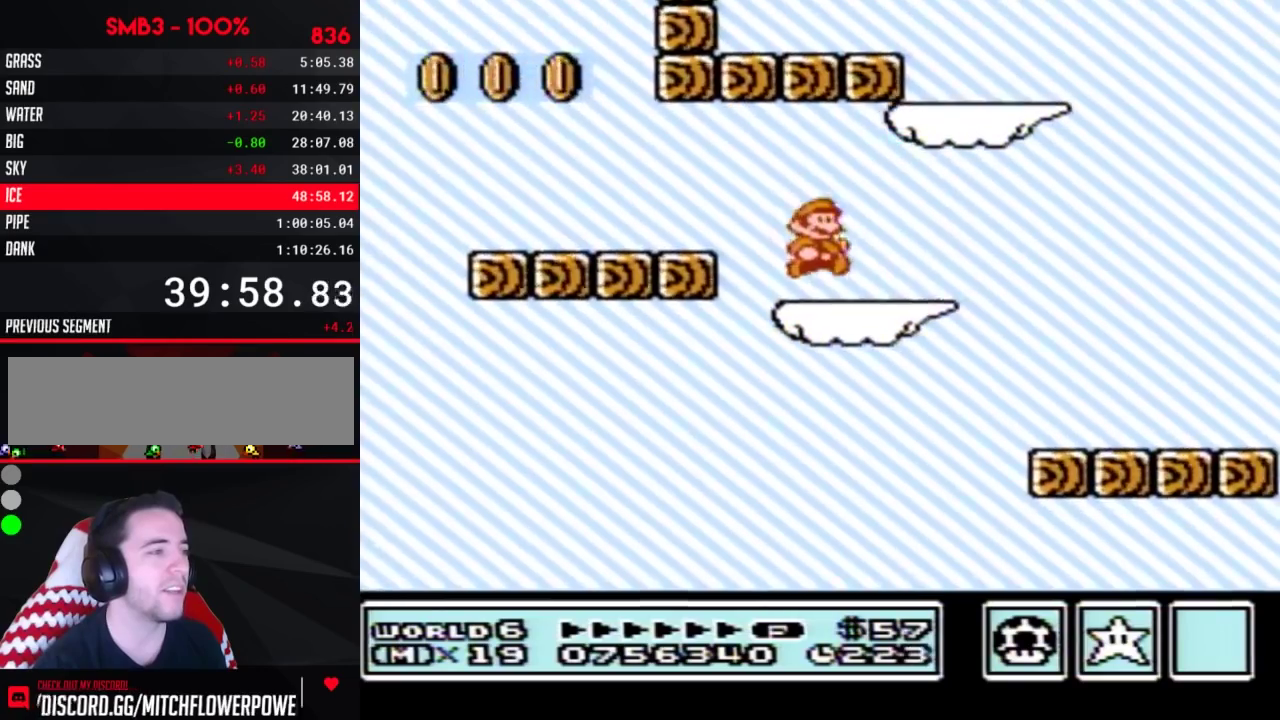
{"buttons": ["B", "DPAD_LEFT"], "events": [[300, "DPAD_RIGHT", "up"], [367, "DPAD_LEFT", "down"]]}
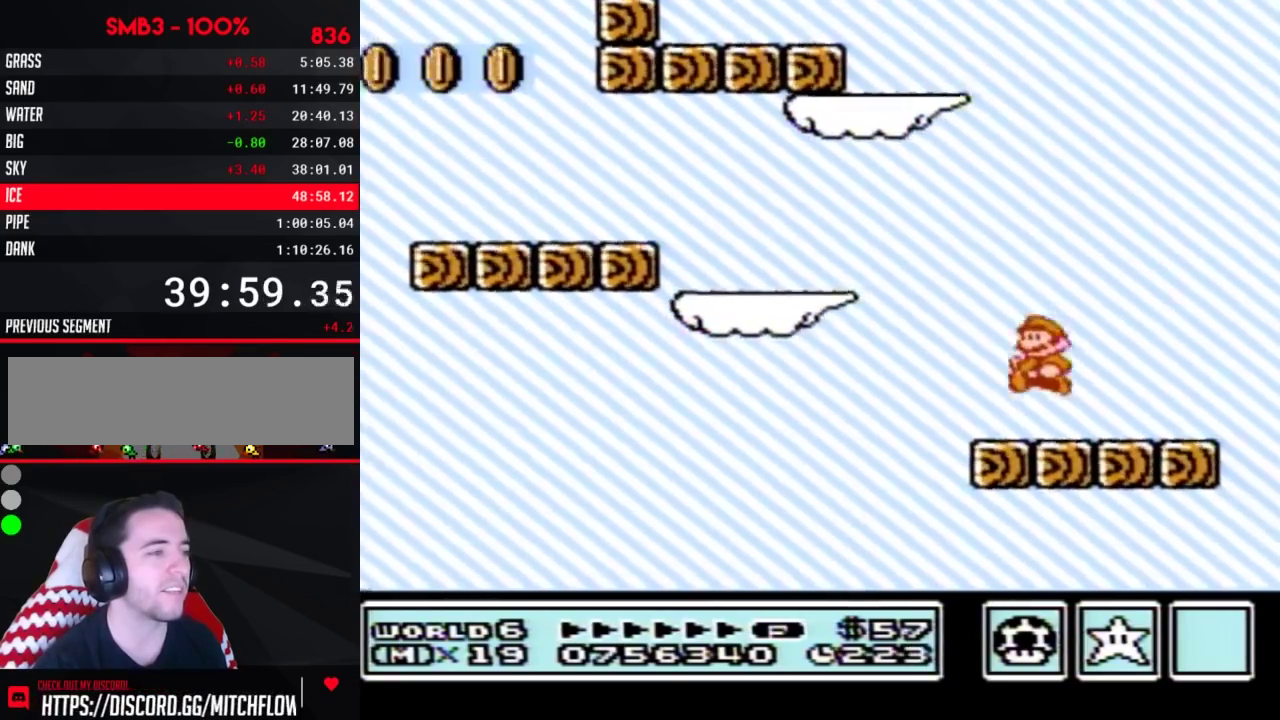
{"buttons": [], "events": [[200, "DPAD_LEFT", "up"], [267, "B", "up"], [267, "DPAD_RIGHT", "down"], [367, "DPAD_RIGHT", "up"]]}
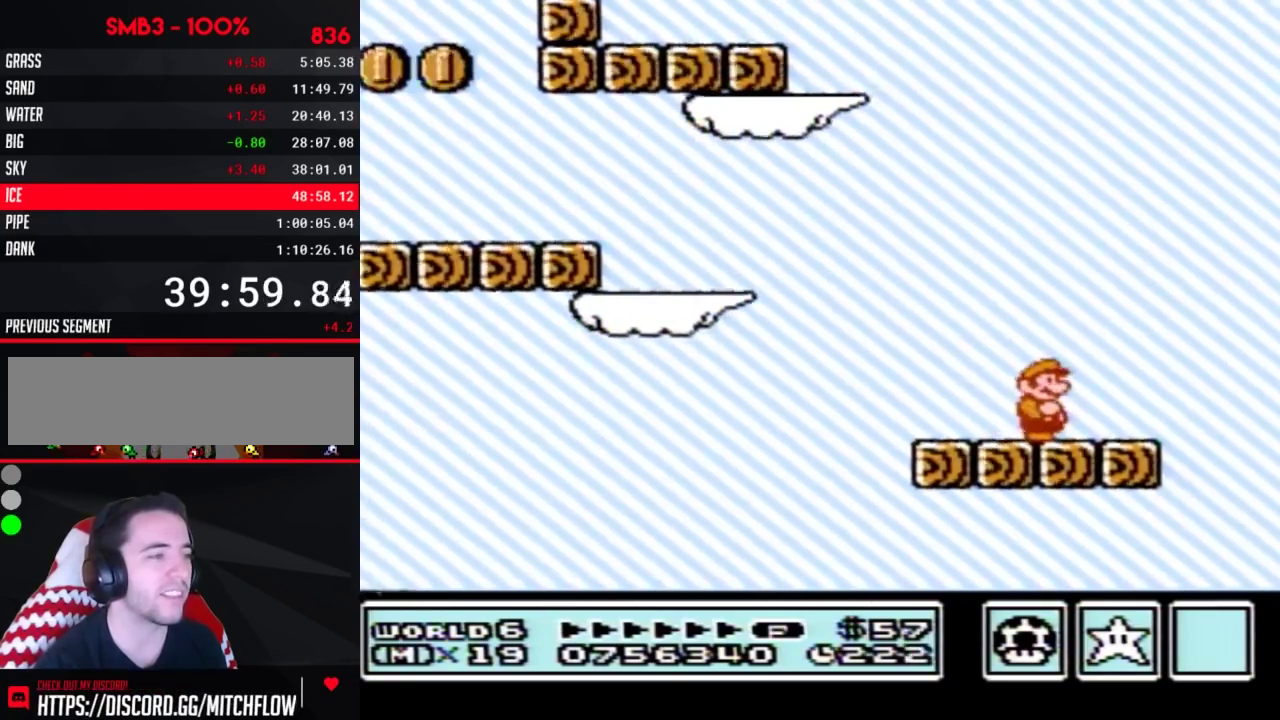
{"buttons": ["B"], "events": [[233, "B", "down"], [300, "B", "up"], [450, "B", "down"]]}
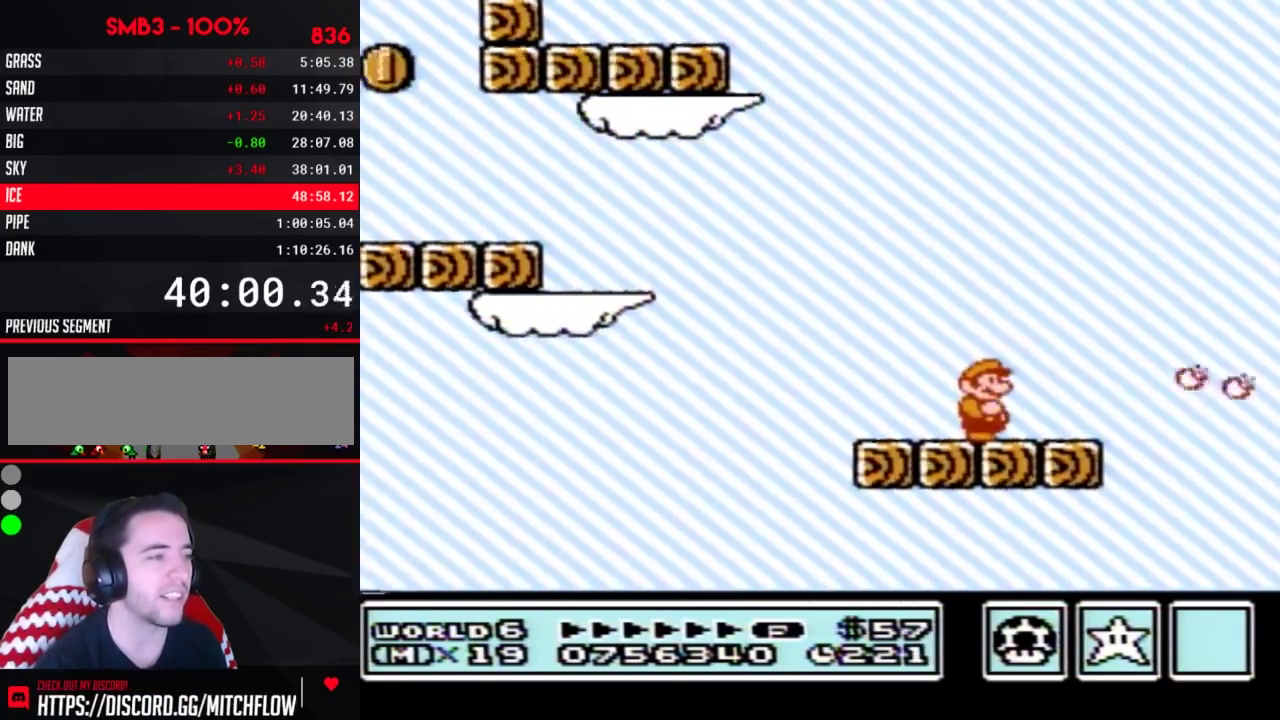
{"buttons": ["B", "DPAD_LEFT"], "events": [[133, "DPAD_RIGHT", "down"], [367, "DPAD_RIGHT", "up"], [417, "DPAD_LEFT", "down"]]}